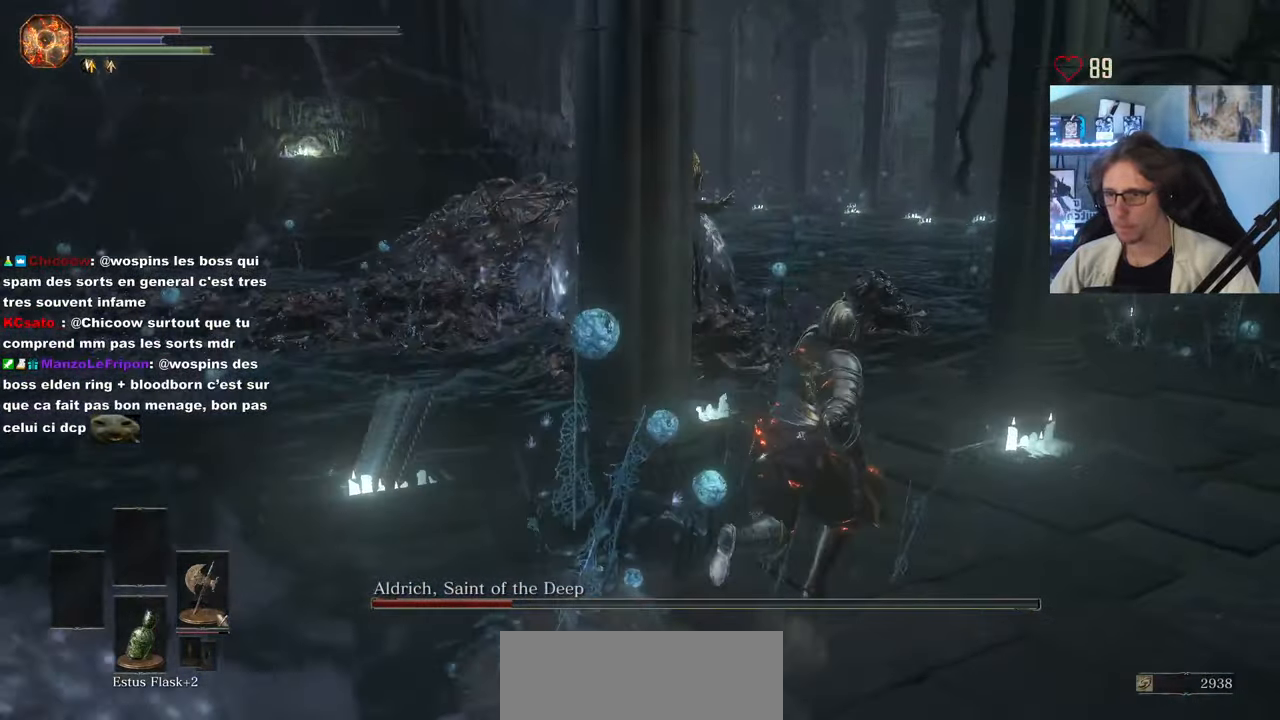
Gameplay with keyboard and mouse; each line is a JSON object with the keys and mouse buttons held at the frame after it. "events" lists presses ("down") and releases ("up") of "0", "1", "2", "3", "4", "a", "alt", "ctrl", "d", "down", "e", "f", "g", "left", "q", "r", "return", "right", "s", "shift", "space", "tab", "up", "z", "mouse_left", "mouse_wheel", "mouse_right", "mouse_mb4" and "mouse_mb5" between this image and that frame as [ms after this image, input, new state], when the widget could be followed in between. "mouse_left", "mouse_wheel", "mouse_right", "mouse_mb4", "mouse_mb5" = the "left", "wheel", "right", "mb4", "mb5" buttons of the "mouse" list. No other keys are recorded. "wheel" means that the mouse wheel is clicked or scrolled. Not read: mouse_move.
{"keys": ["space", "z"], "mouse": [], "events": [[50, "space", "down"], [367, "d", "up"]]}
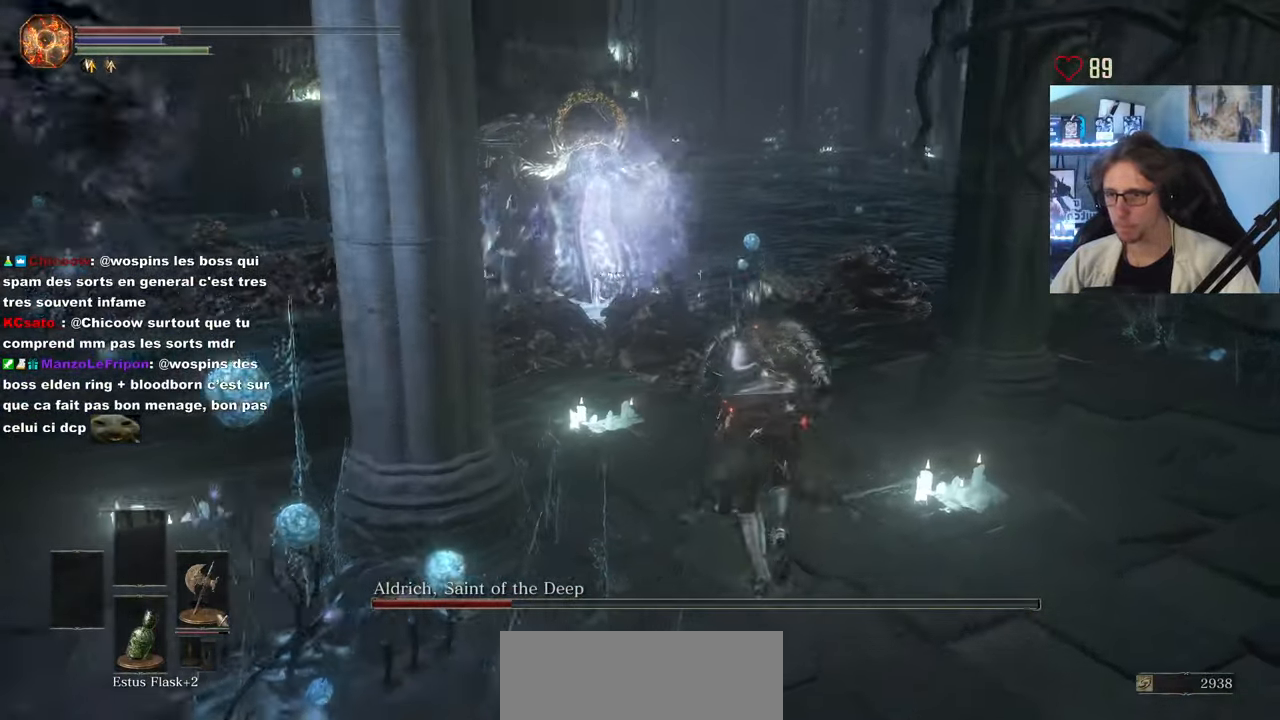
{"keys": ["space", "z"], "mouse": [], "events": [[150, "d", "down"], [284, "d", "up"]]}
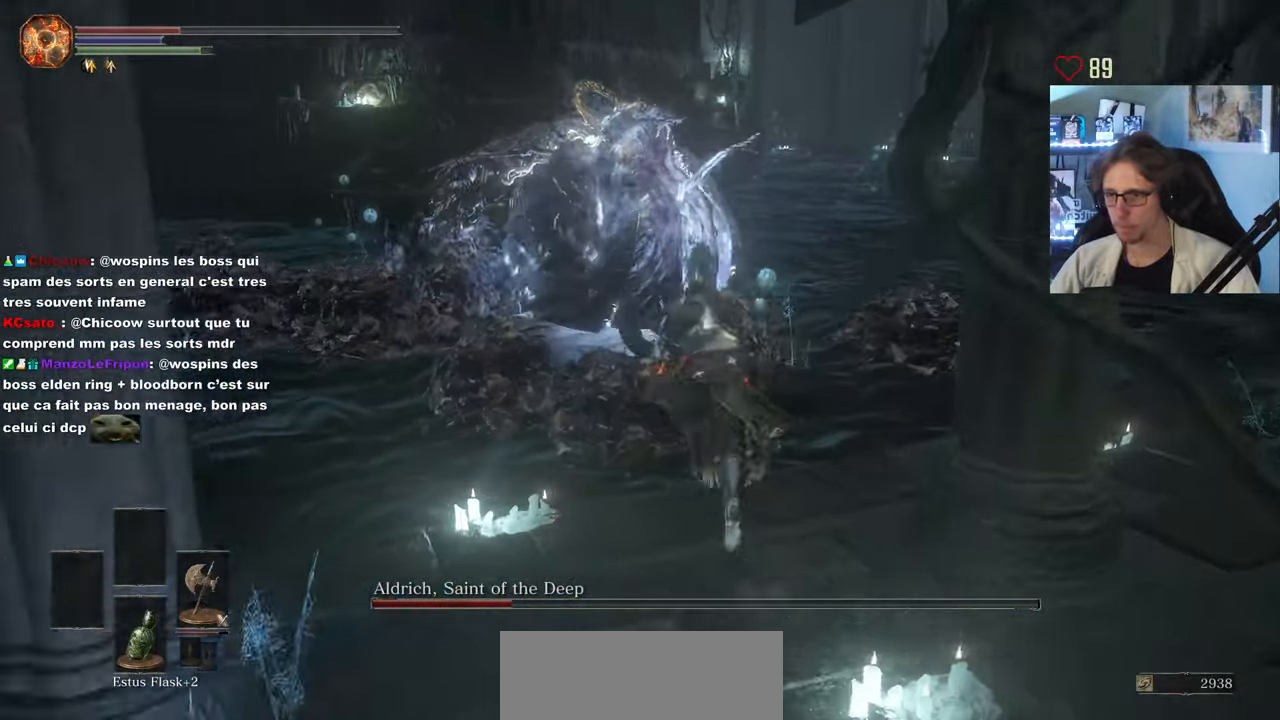
{"keys": ["q", "z"], "mouse": [], "events": [[34, "d", "down"], [267, "d", "up"], [400, "q", "down"], [400, "space", "up"]]}
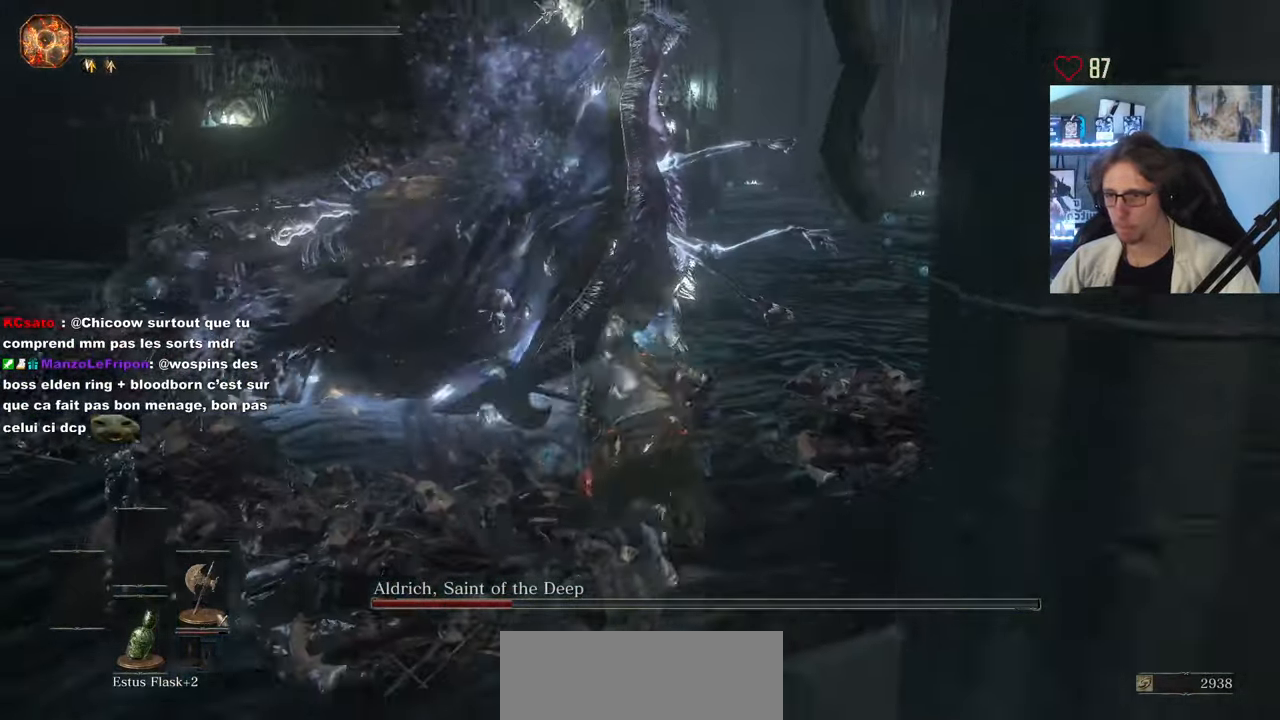
{"keys": ["z"], "mouse": [], "events": [[134, "q", "up"], [234, "mouse_left", "down"], [317, "mouse_left", "up"], [367, "mouse_left", "down"], [467, "mouse_left", "up"]]}
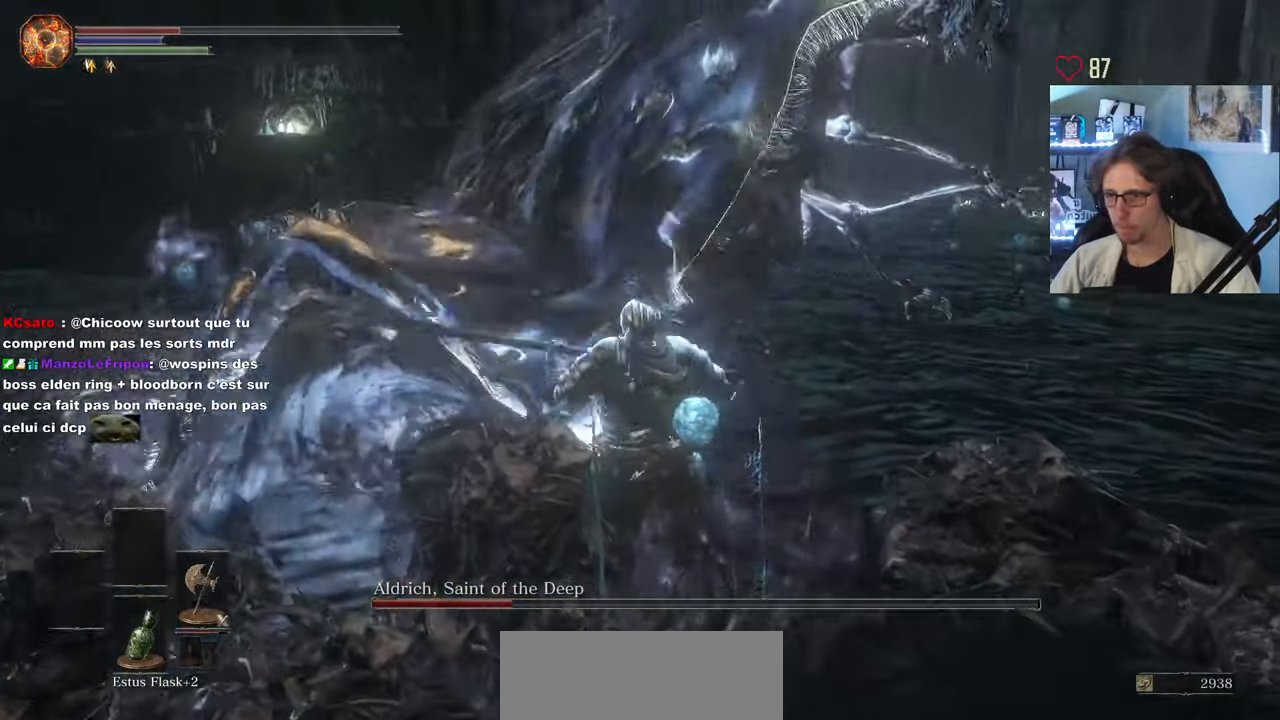
{"keys": ["z"], "mouse": [], "events": []}
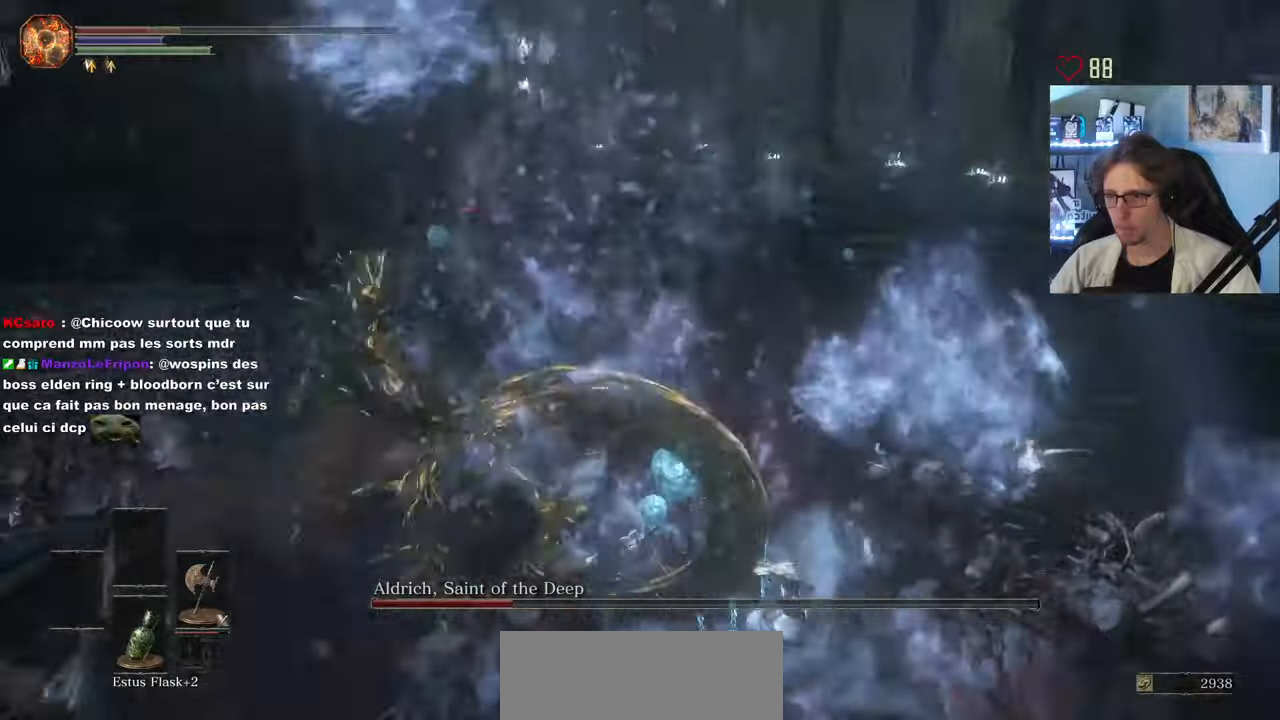
{"keys": ["z"], "mouse": [], "events": [[100, "mouse_left", "down"], [216, "mouse_left", "up"], [316, "mouse_left", "down"], [400, "mouse_left", "up"]]}
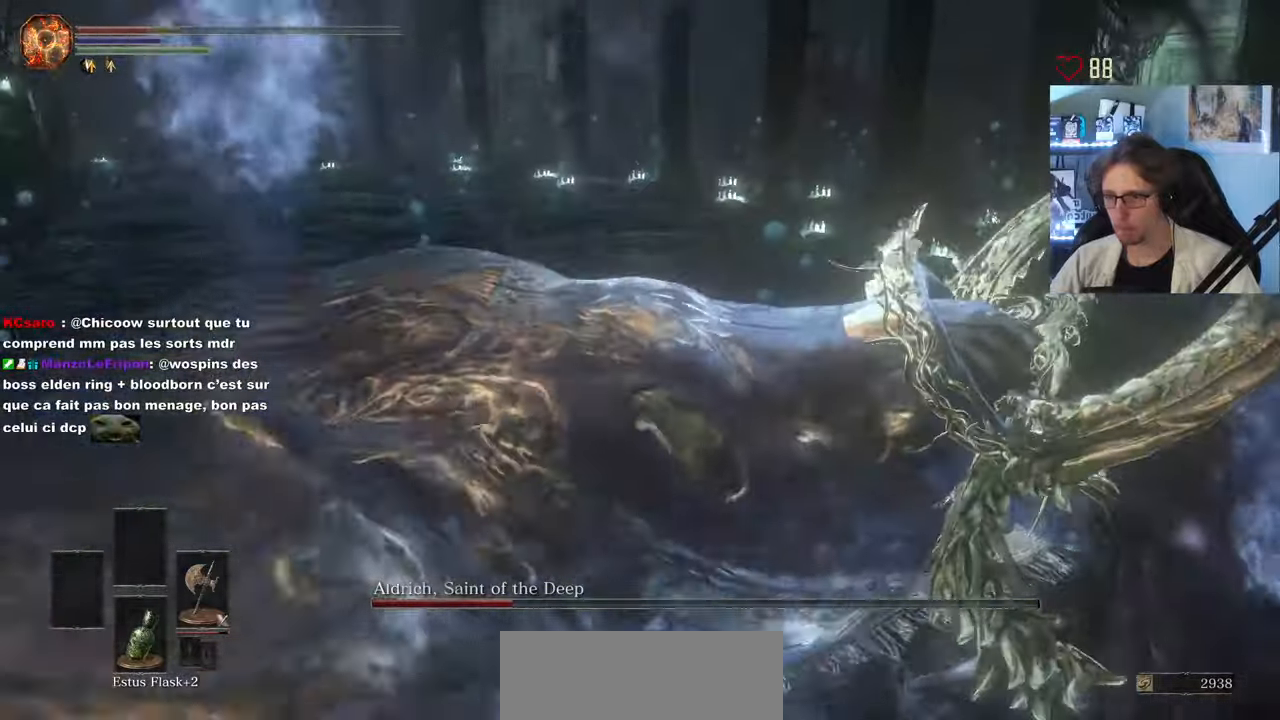
{"keys": ["s"], "mouse": [], "events": [[33, "d", "down"], [183, "z", "up"], [283, "mouse_left", "down"], [366, "d", "up"], [366, "s", "down"], [466, "mouse_left", "up"]]}
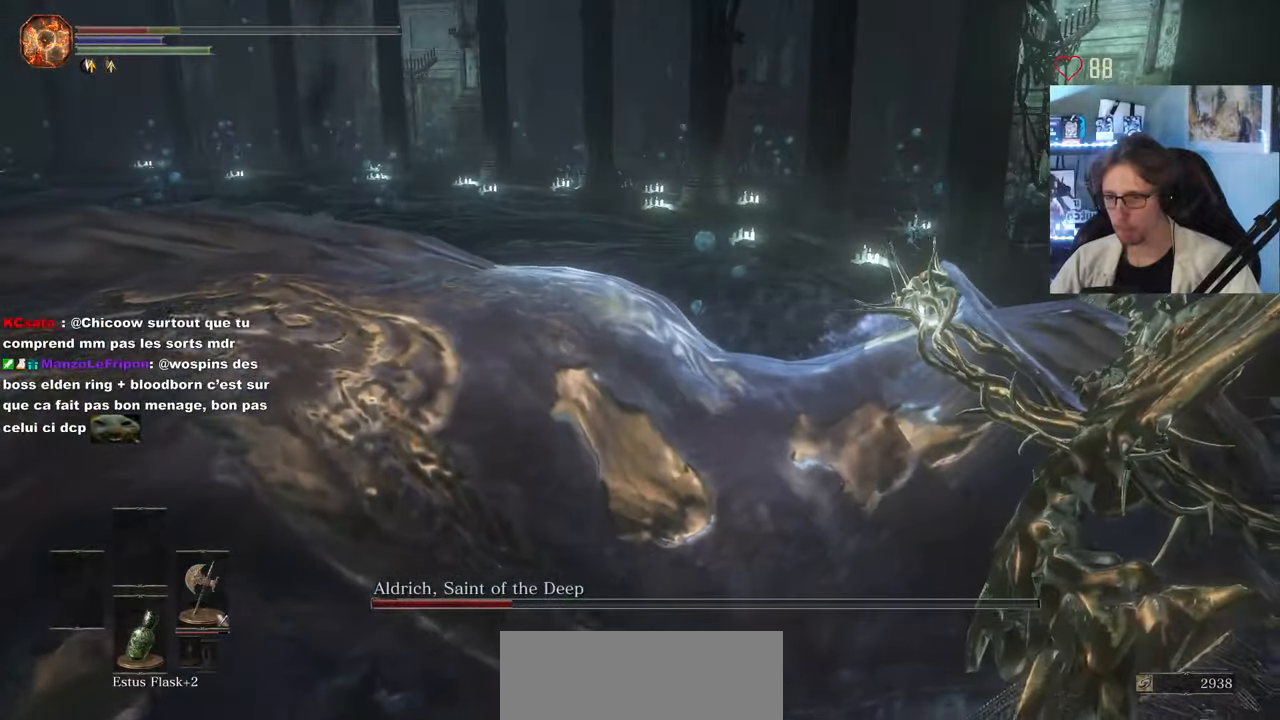
{"keys": ["q", "s"], "mouse": [], "events": [[16, "mouse_left", "down"], [100, "mouse_left", "up"], [200, "mouse_left", "down"], [333, "mouse_left", "up"], [383, "mouse_left", "down"], [433, "q", "down"], [483, "mouse_left", "up"]]}
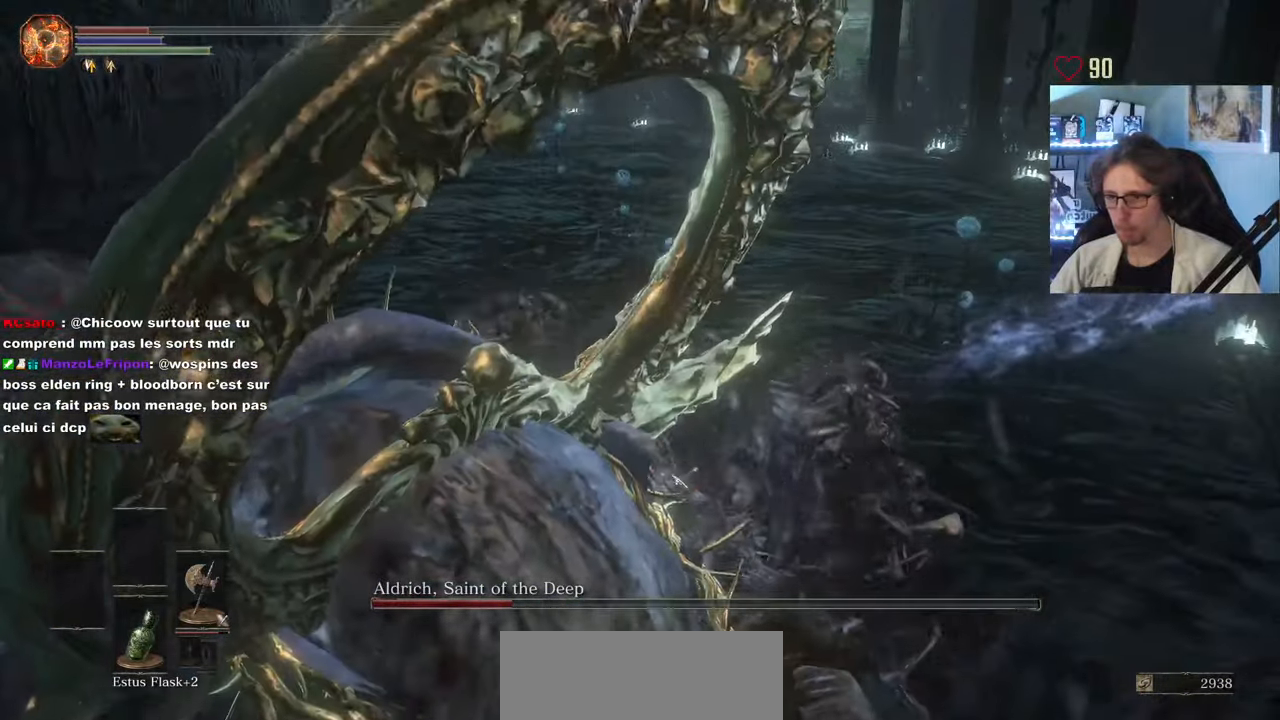
{"keys": ["q", "s"], "mouse": [], "events": [[16, "mouse_left", "down"], [116, "mouse_left", "up"], [166, "s", "up"], [216, "s", "down"], [350, "mouse_left", "down"], [500, "mouse_left", "up"]]}
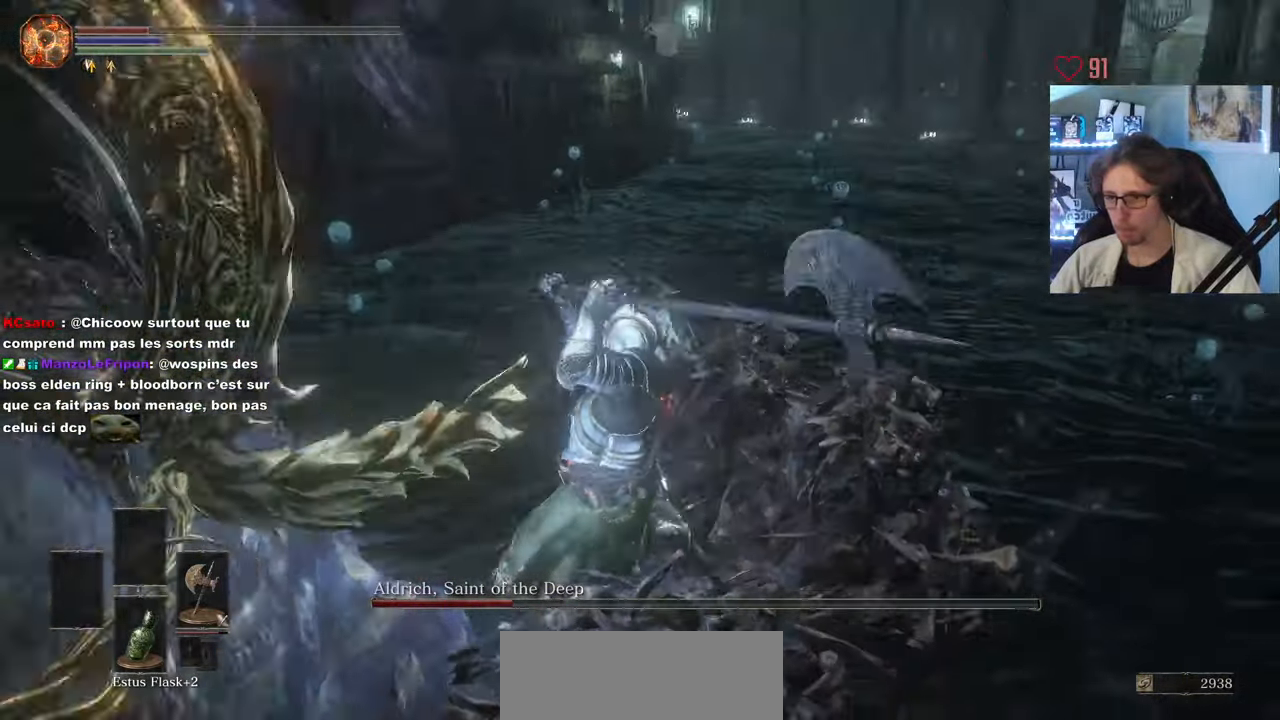
{"keys": ["q", "z"], "mouse": ["left"], "events": [[50, "mouse_left", "down"], [133, "mouse_left", "up"], [233, "mouse_left", "down"], [316, "mouse_left", "up"], [316, "s", "up"], [416, "mouse_left", "down"], [466, "z", "down"]]}
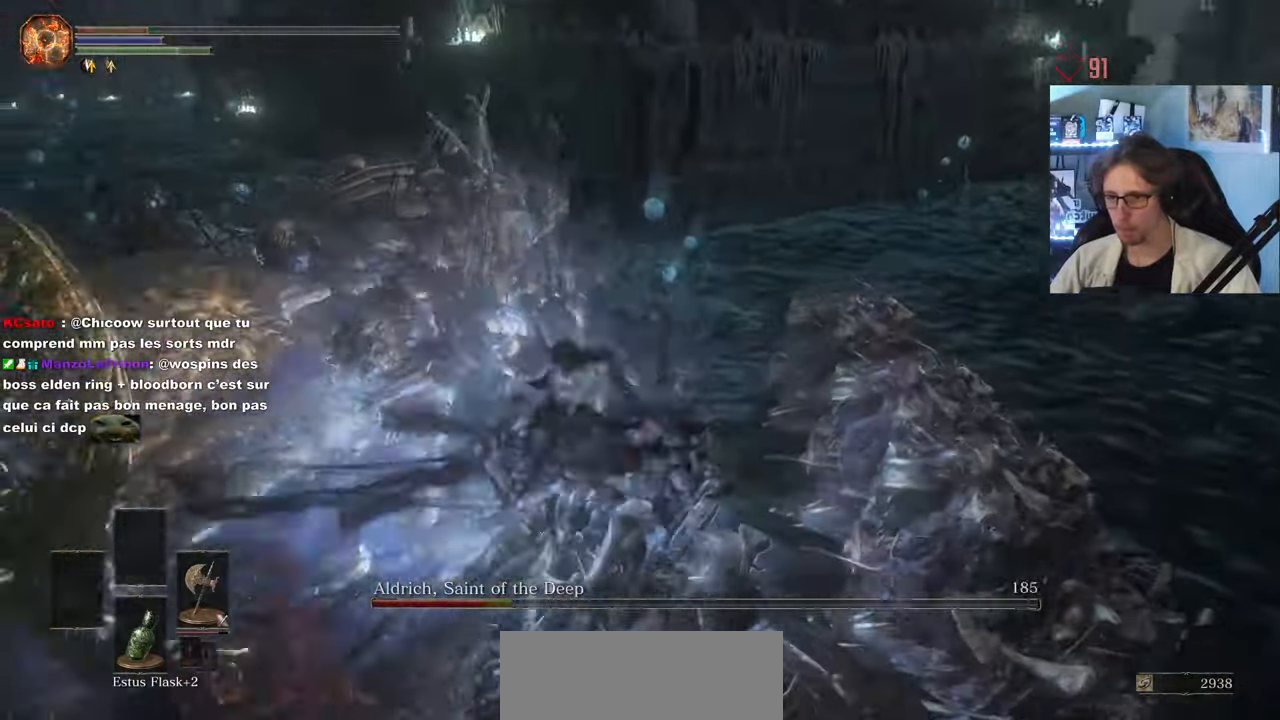
{"keys": ["q"], "mouse": ["left"], "events": [[16, "z", "up"], [66, "mouse_left", "up"], [100, "mouse_left", "down"], [250, "mouse_left", "up"], [300, "mouse_left", "down"], [366, "z", "down"], [433, "mouse_left", "up"], [483, "mouse_left", "down"], [483, "z", "up"]]}
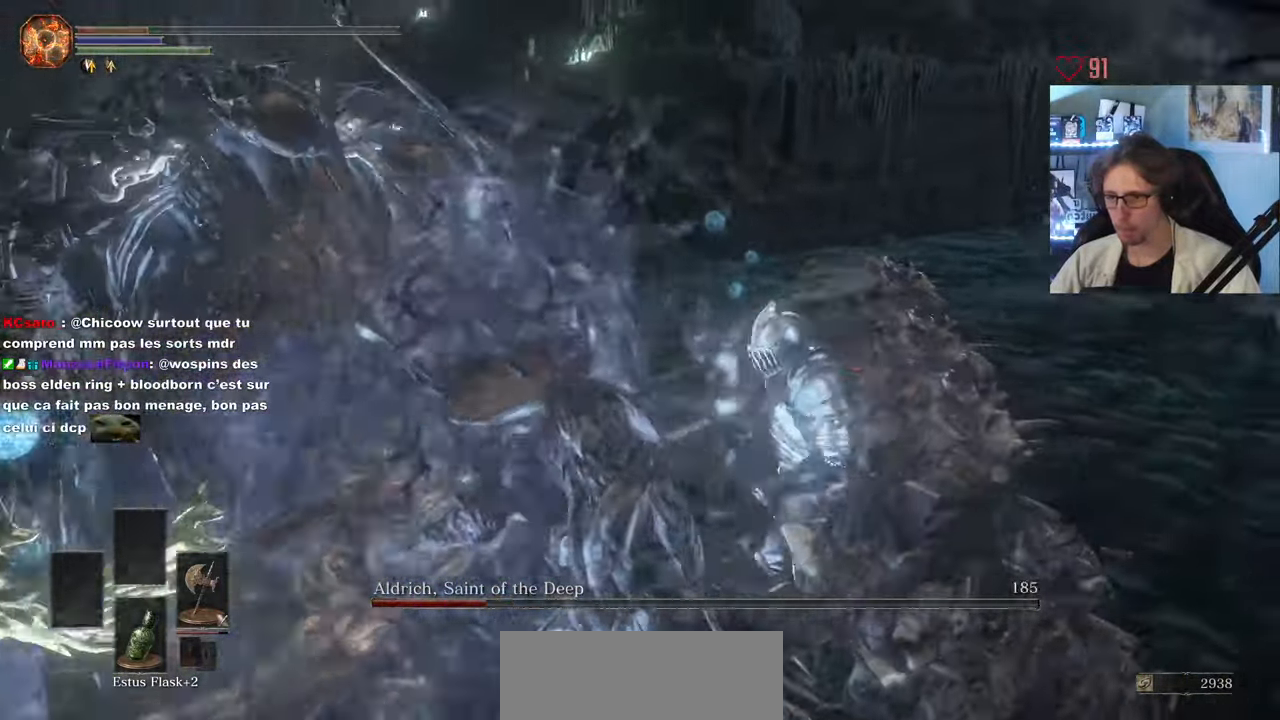
{"keys": ["q"], "mouse": [], "events": [[66, "mouse_left", "up"]]}
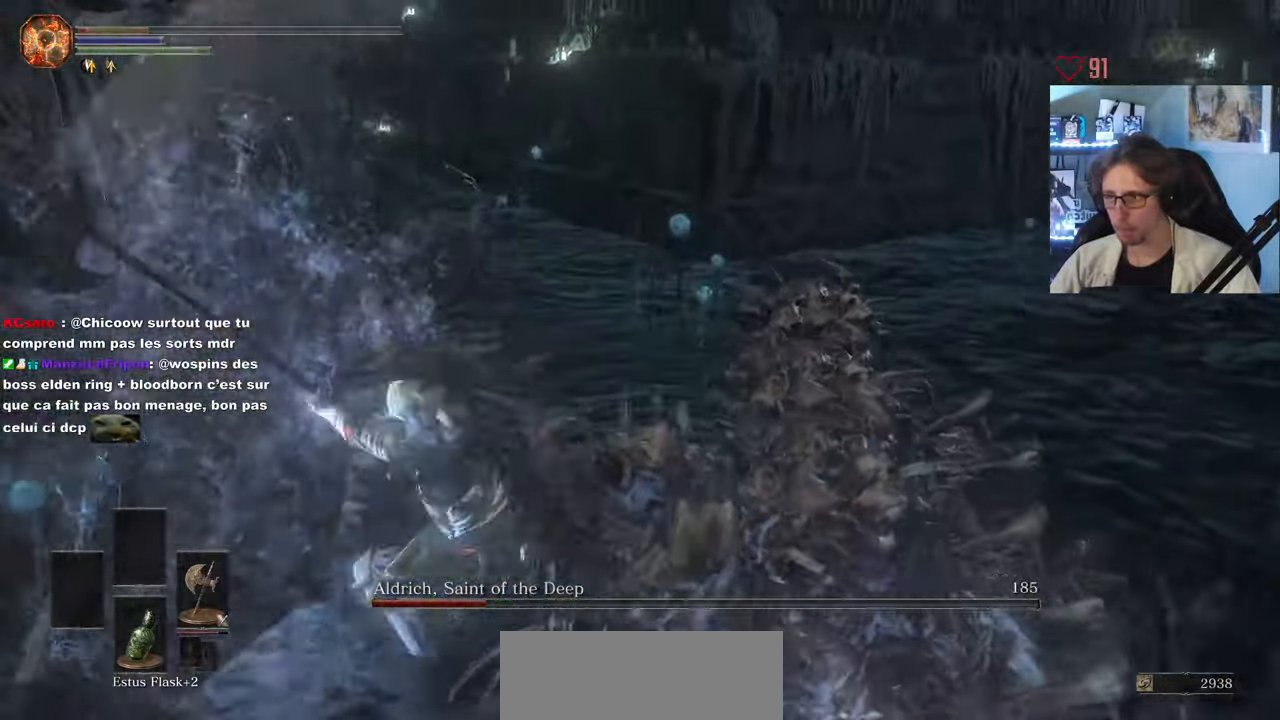
{"keys": ["d", "space", "z"], "mouse": [], "events": [[83, "z", "down"], [133, "q", "up"], [216, "space", "down"], [316, "space", "up"], [366, "space", "down"], [466, "d", "down"]]}
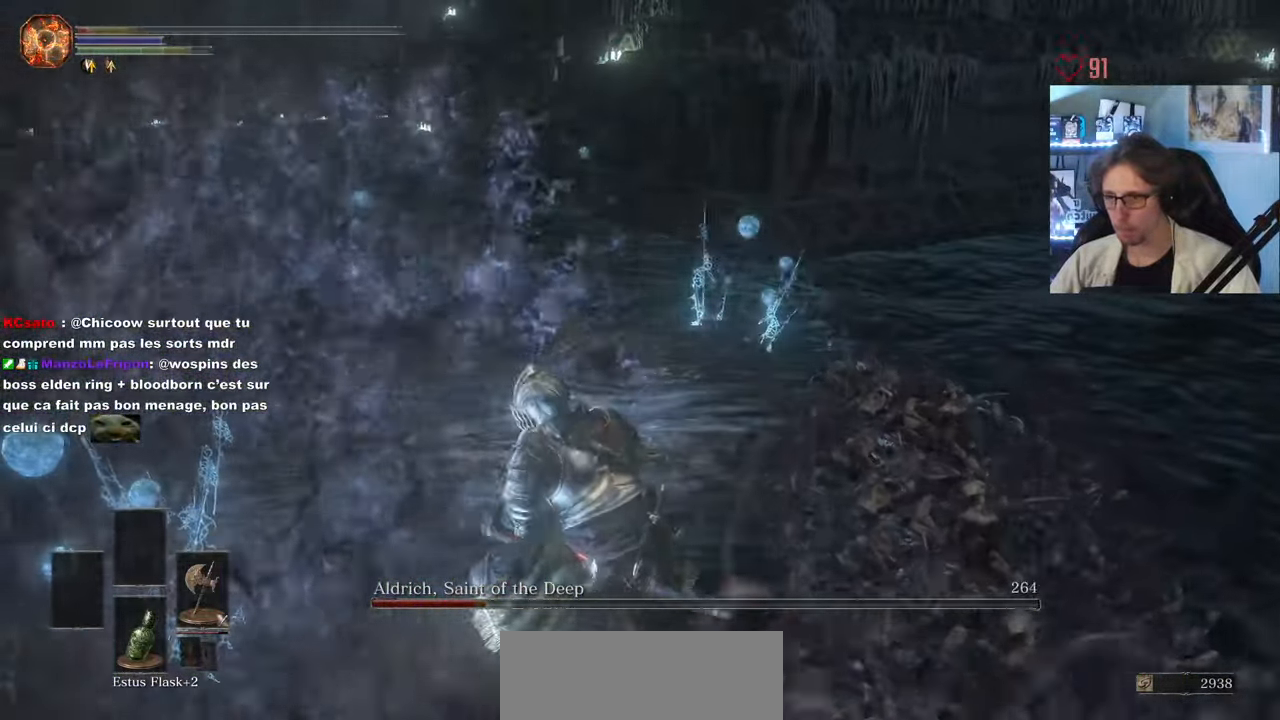
{"keys": ["d", "z"], "mouse": [], "events": [[16, "space", "up"]]}
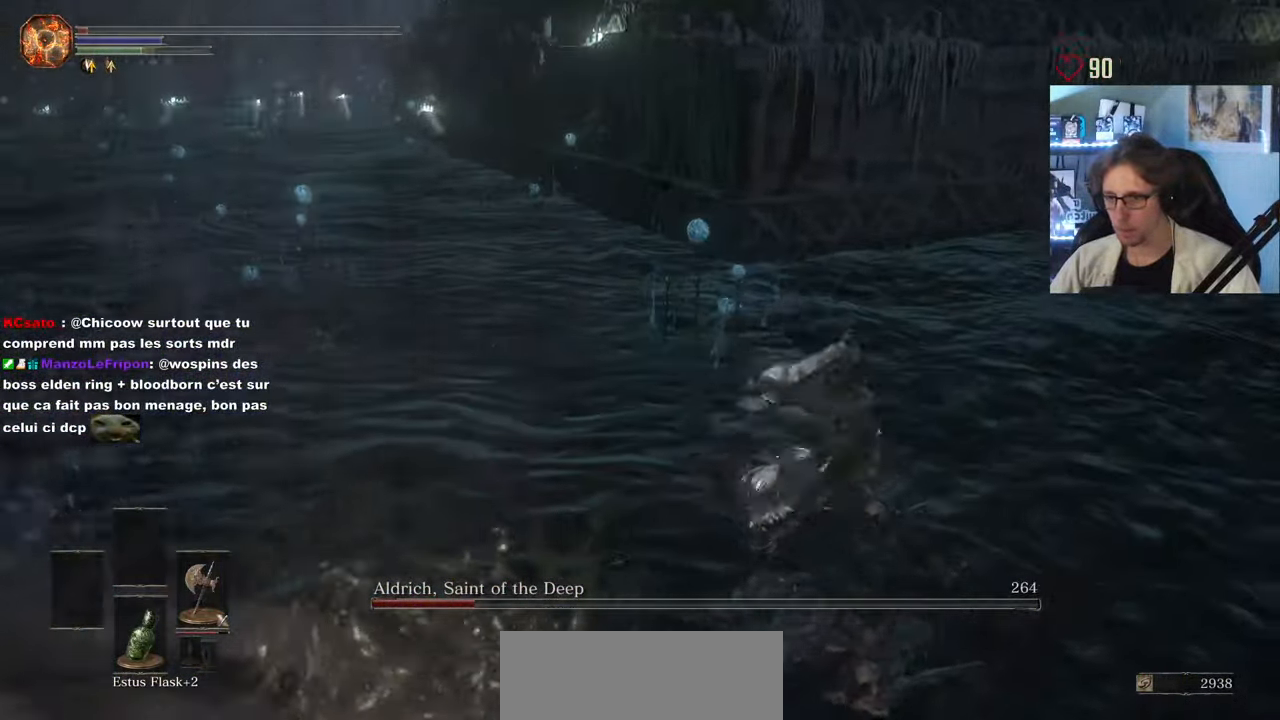
{"keys": ["d", "s"], "mouse": [], "events": [[116, "z", "up"], [266, "s", "down"]]}
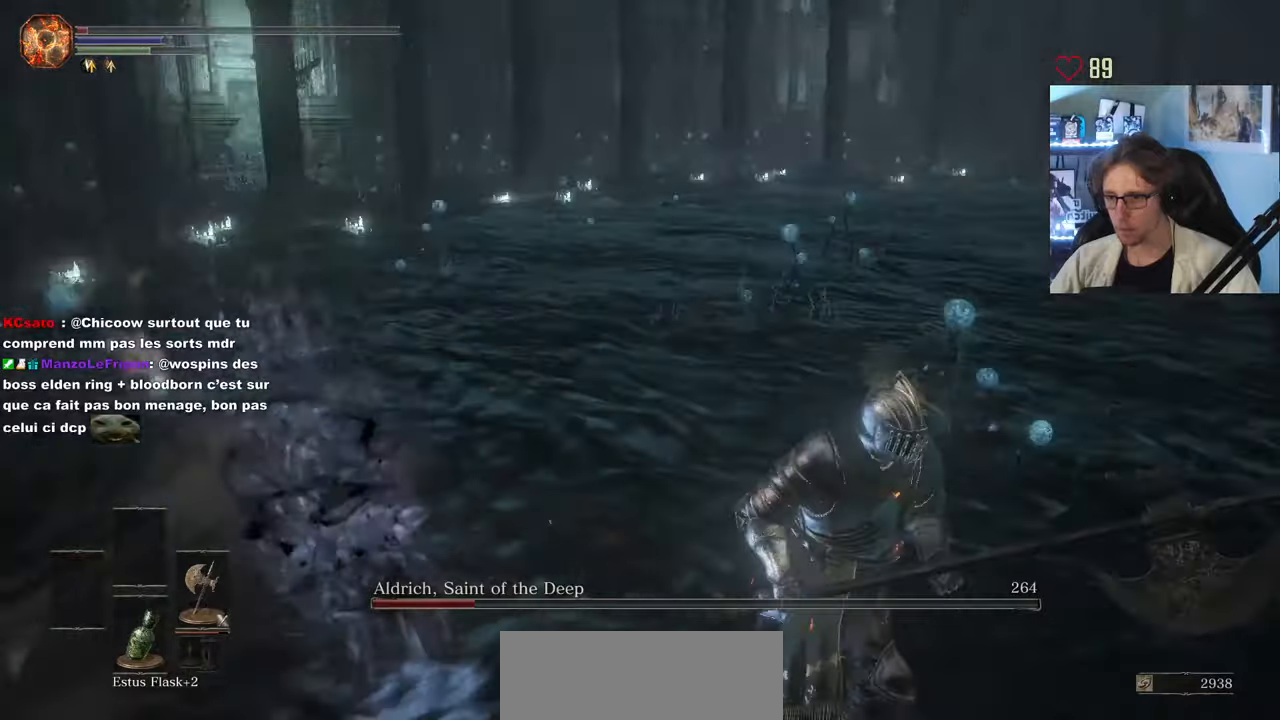
{"keys": ["d", "s"], "mouse": [], "events": []}
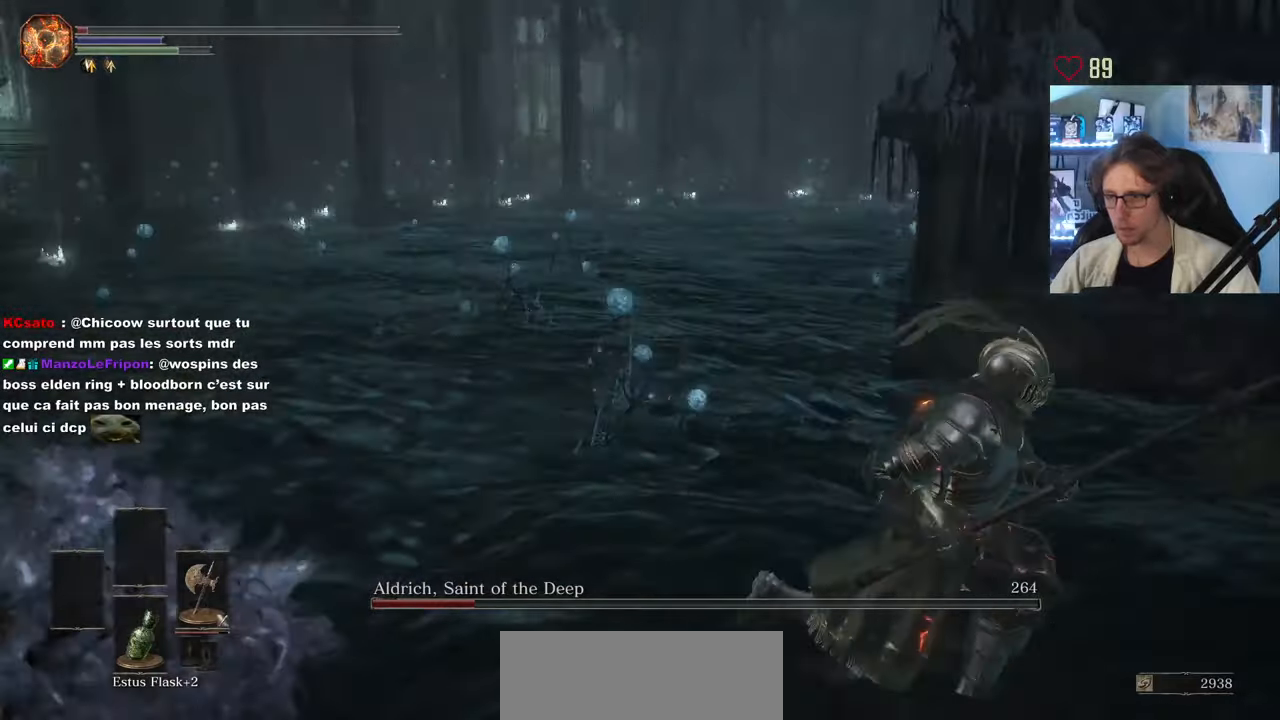
{"keys": ["d", "space", "z"], "mouse": [], "events": [[17, "s", "up"], [50, "space", "down"], [250, "z", "down"]]}
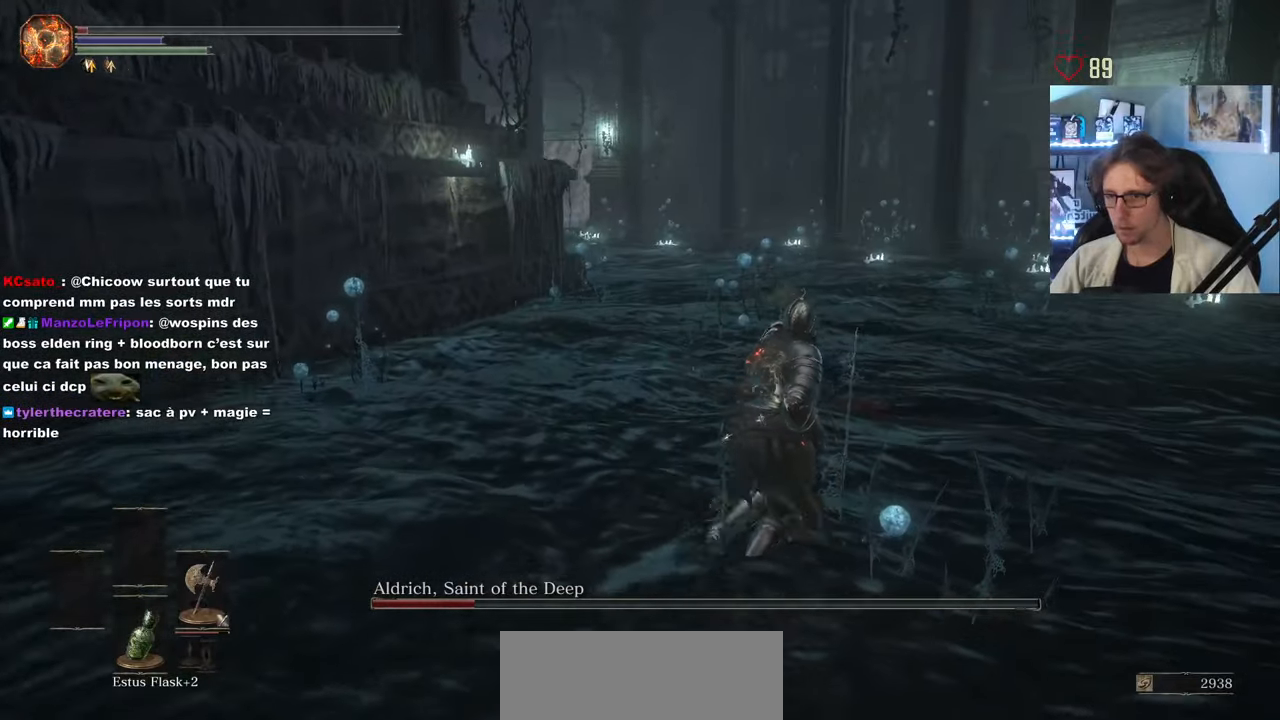
{"keys": ["space", "z"], "mouse": [], "events": [[217, "d", "up"]]}
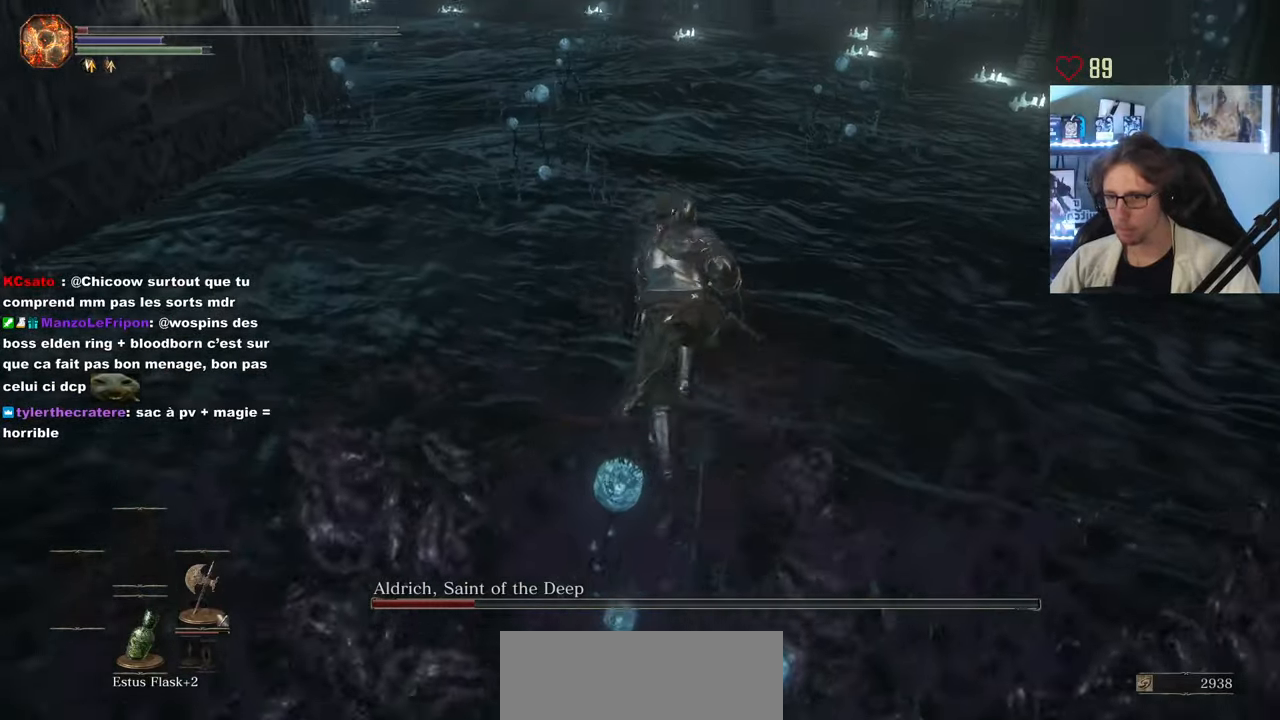
{"keys": ["z"], "mouse": [], "events": [[83, "space", "up"], [233, "space", "down"], [283, "space", "up"]]}
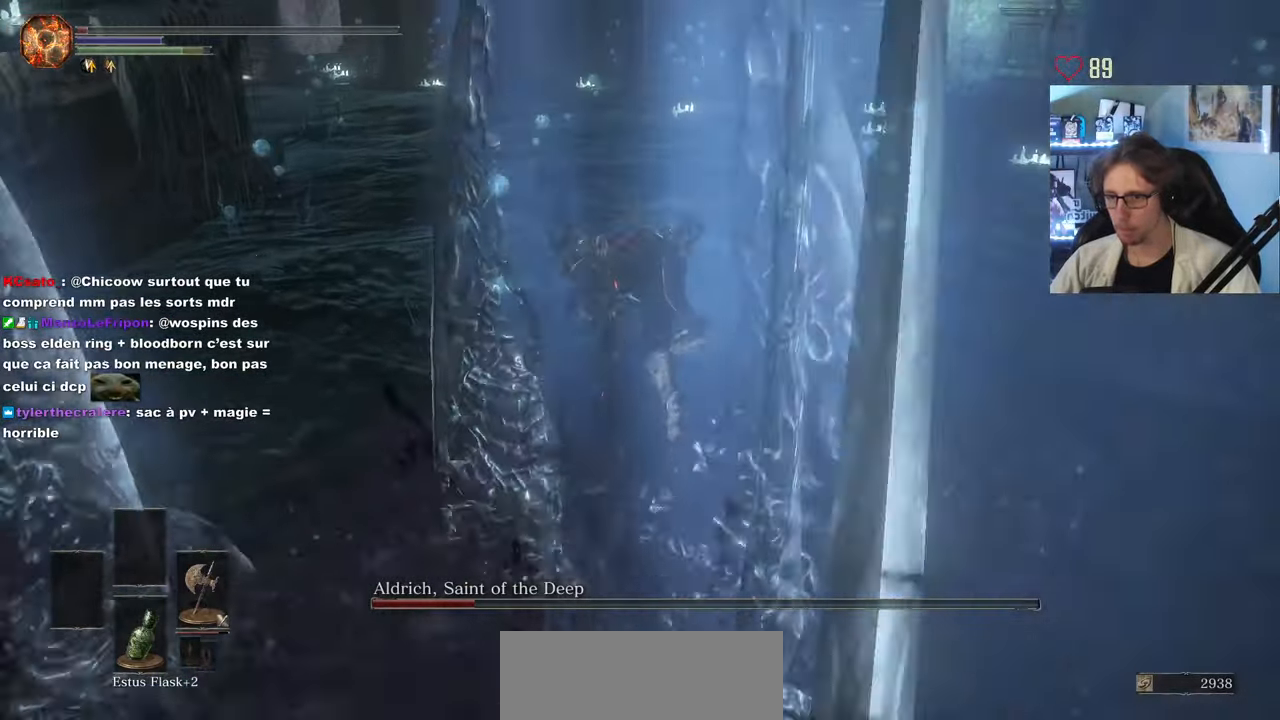
{"keys": ["d", "z"], "mouse": [], "events": [[300, "d", "down"]]}
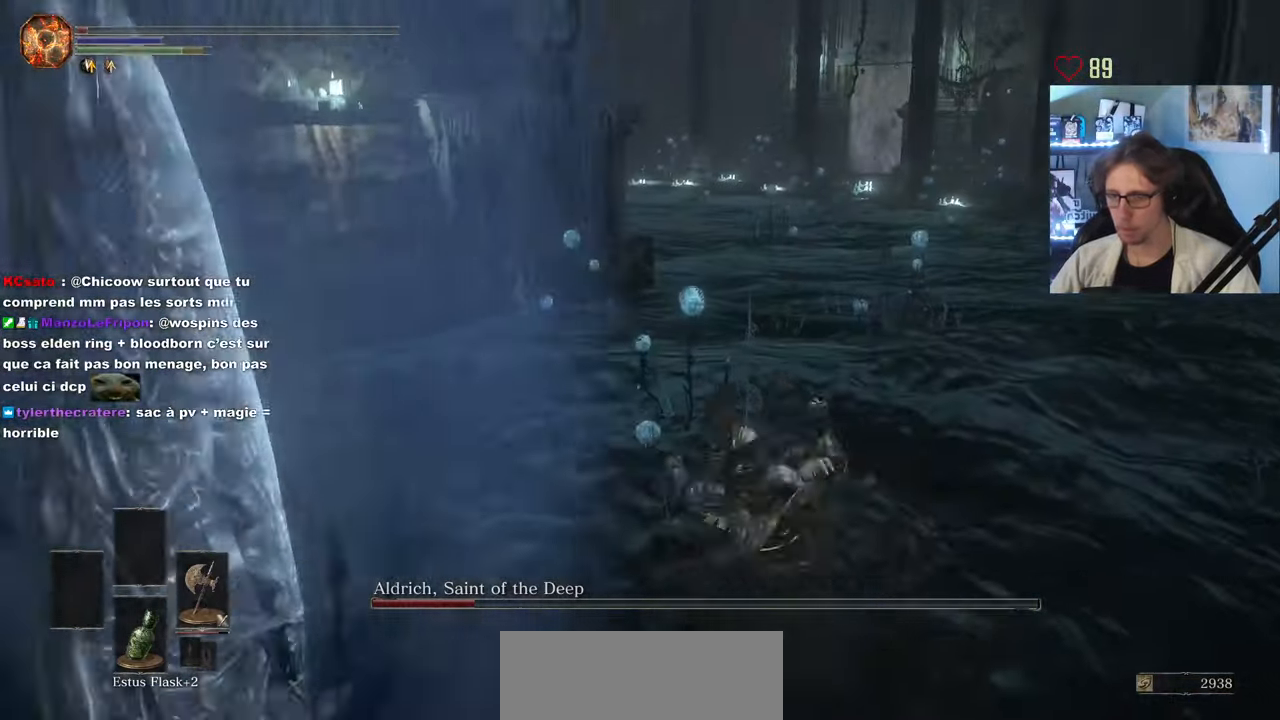
{"keys": ["d", "z"], "mouse": [], "events": []}
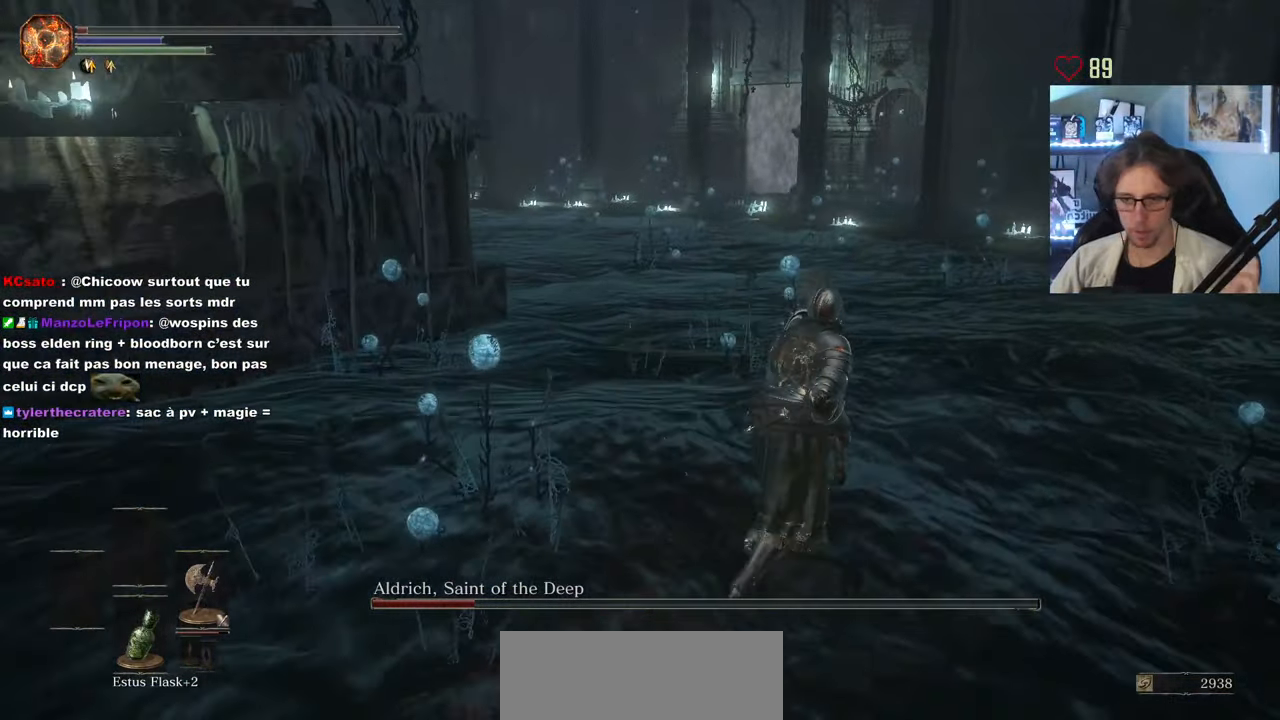
{"keys": ["z"], "mouse": [], "events": [[33, "d", "up"]]}
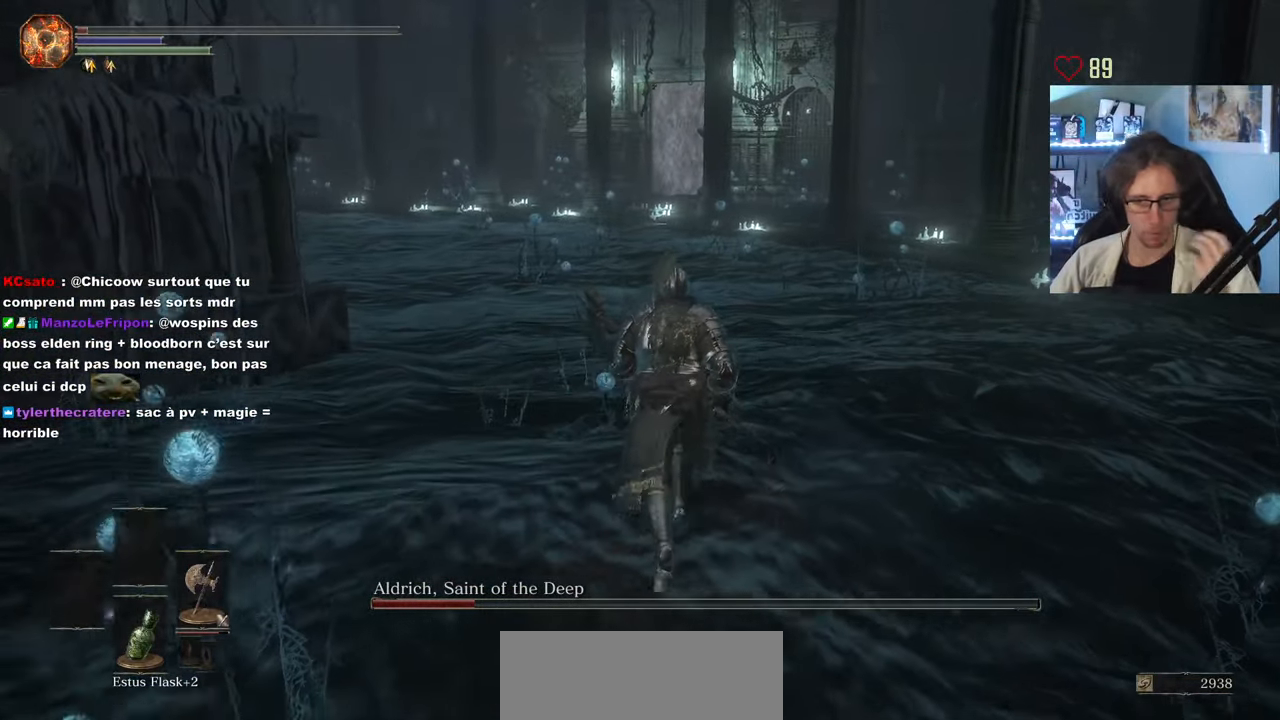
{"keys": ["z"], "mouse": [], "events": []}
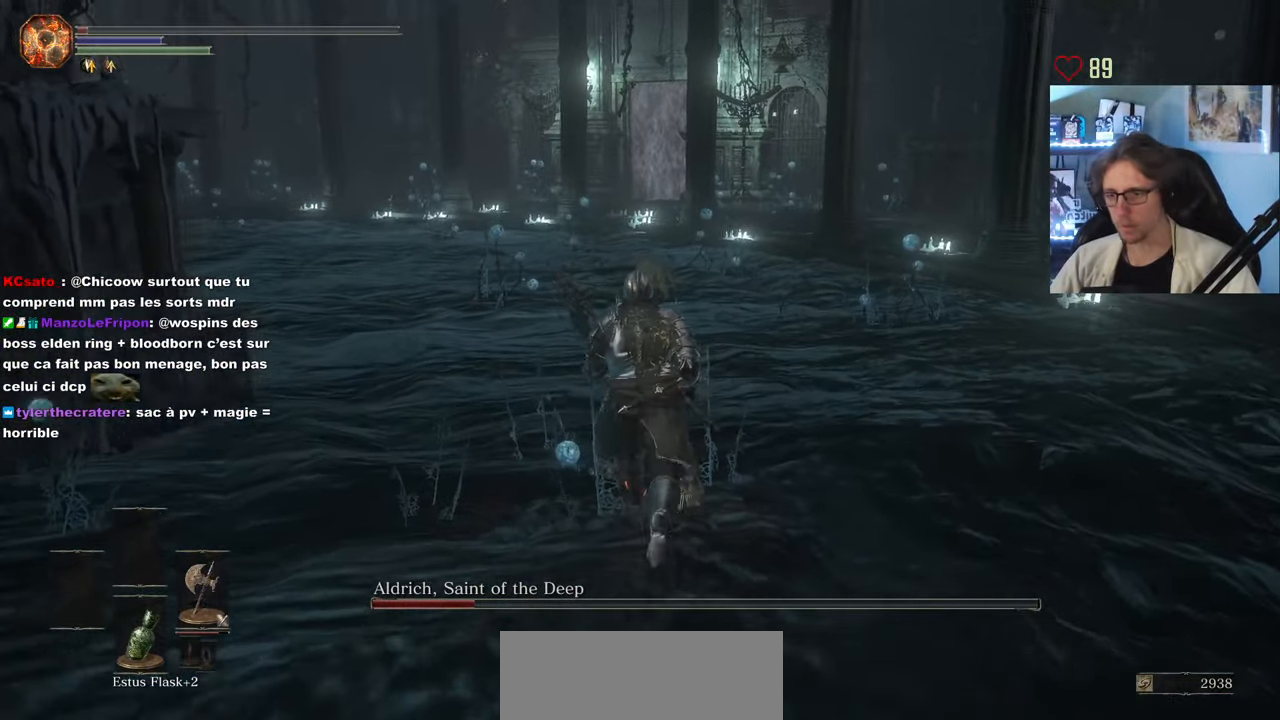
{"keys": ["space", "z"], "mouse": [], "events": [[500, "space", "down"]]}
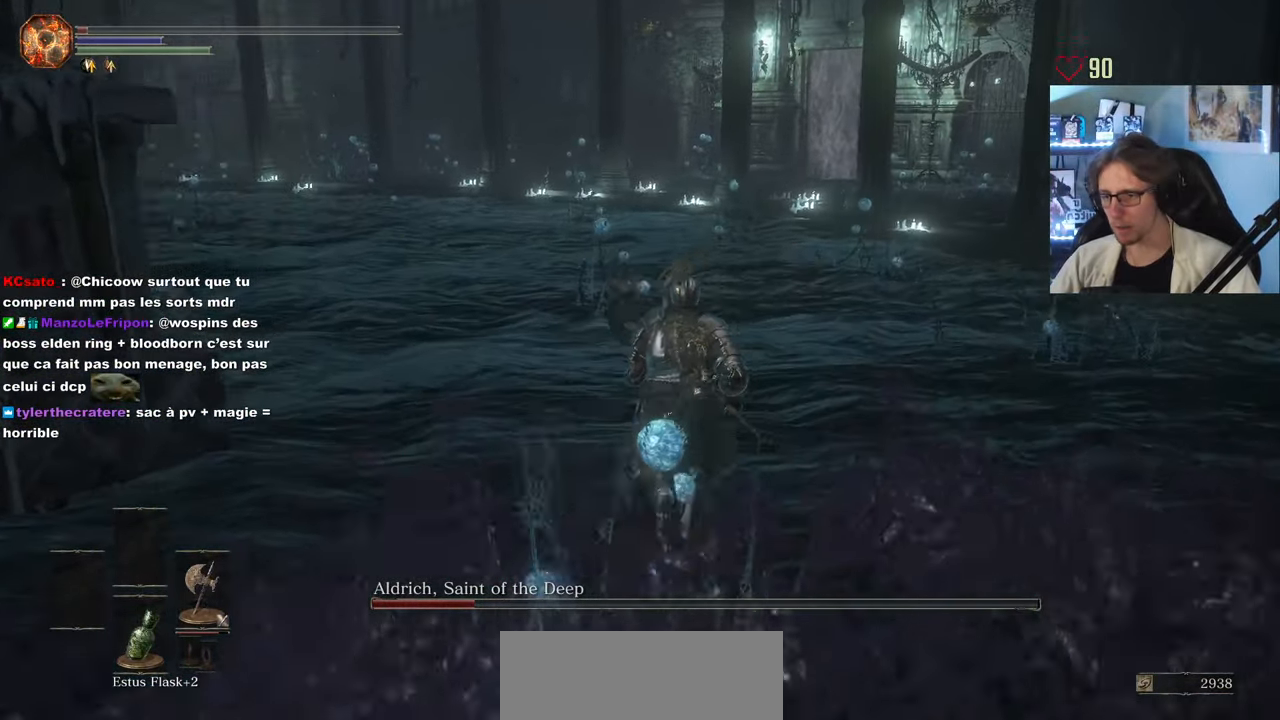
{"keys": ["z"], "mouse": []}
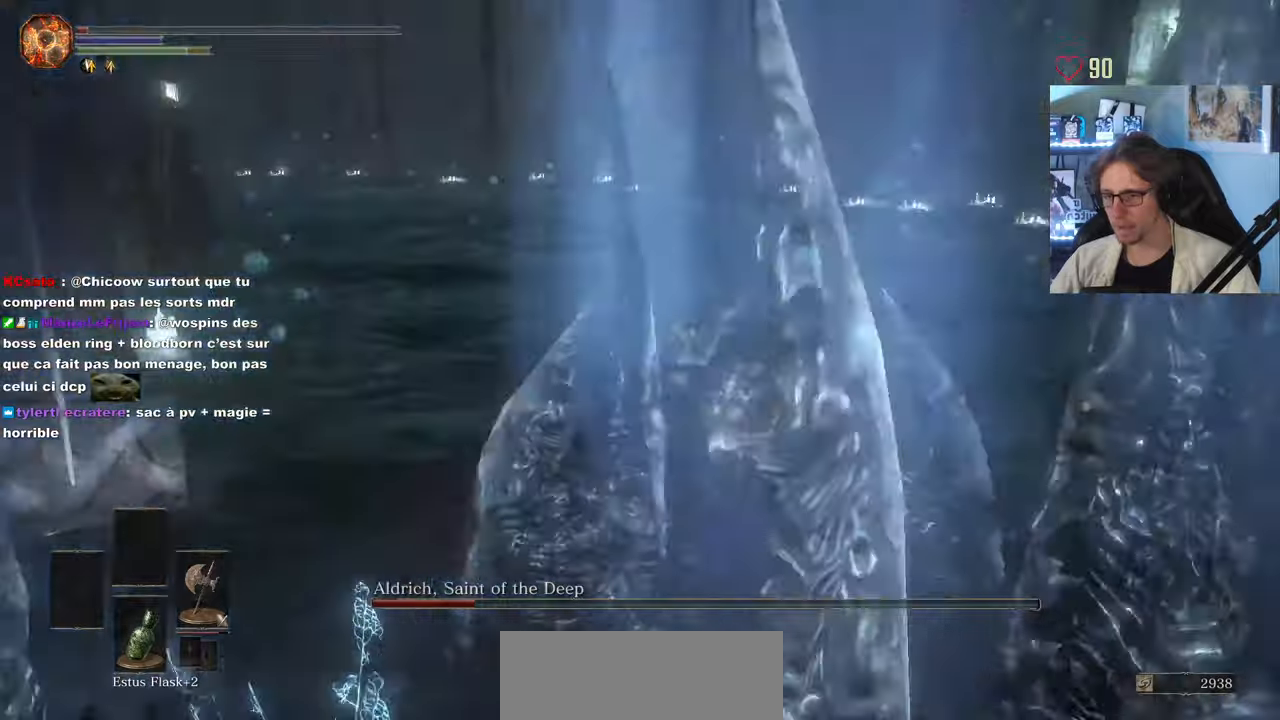
{"keys": ["q", "z"], "mouse": [], "events": [[384, "q", "down"]]}